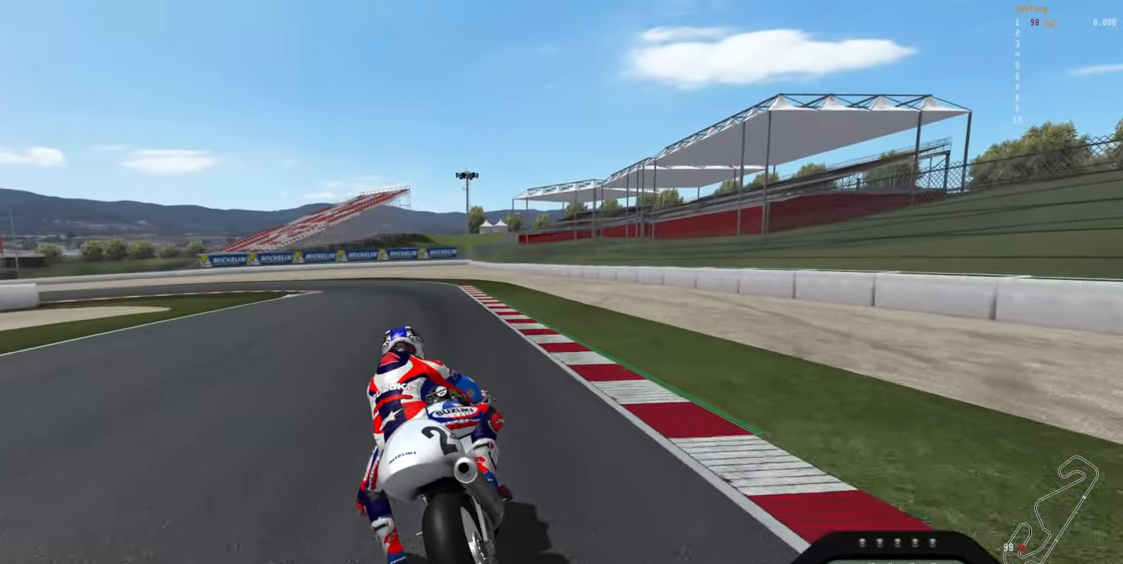
Gameplay with a controller (Xbox layout); each line is a JSON object with the inputs held at the frame after it. "events" lists button and stick changes between this image and that frame as [ms after this image, input, new state], when the widget could be followed in between. Not read: right_stick.
{"buttons": ["L2"], "left_stick": "down-left", "events": []}
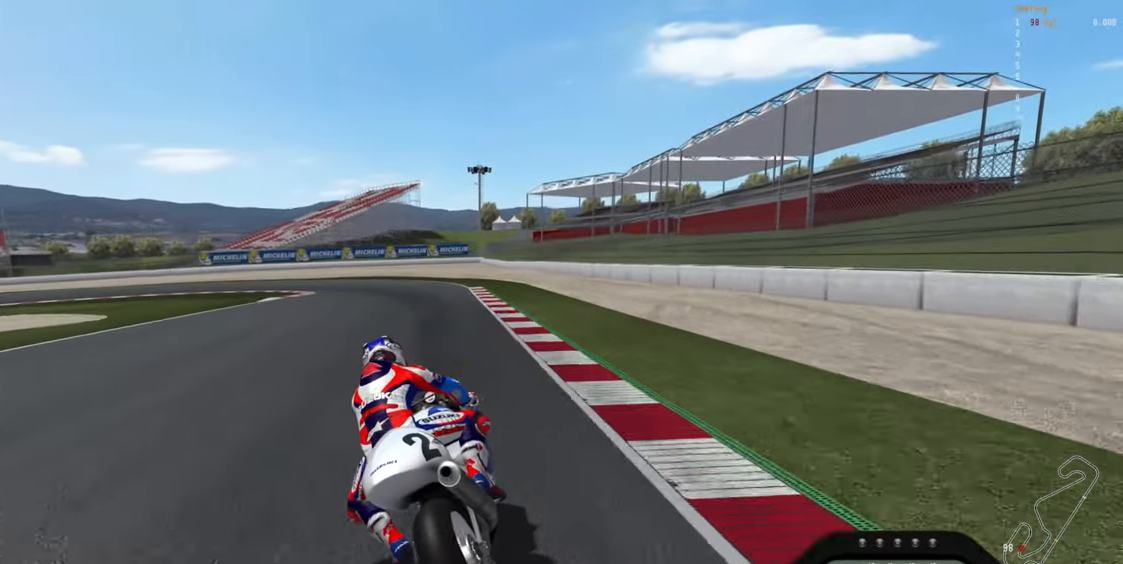
{"buttons": ["L2"], "left_stick": "left", "events": [[500, "left_stick", "left"]]}
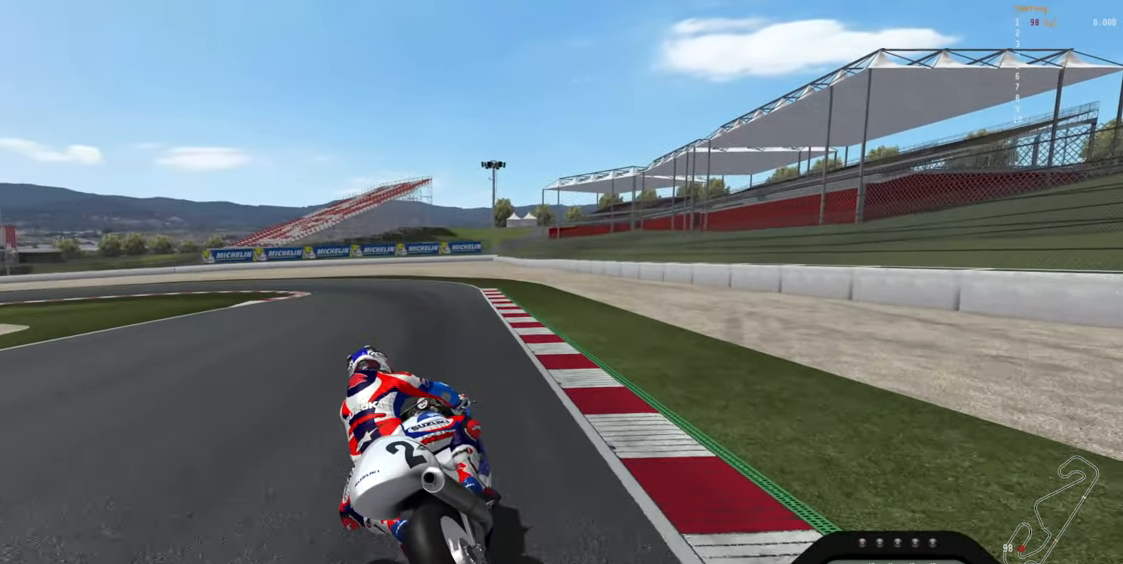
{"buttons": ["X", "L2"], "left_stick": "left", "events": [[433, "X", "down"]]}
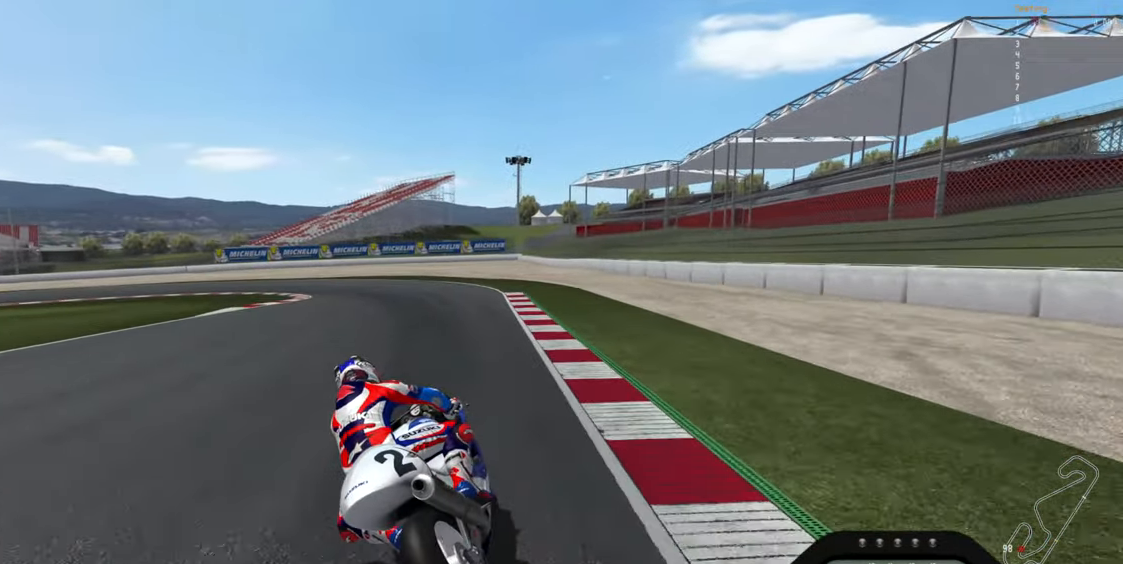
{"buttons": ["L2"], "left_stick": "left", "events": [[300, "X", "up"]]}
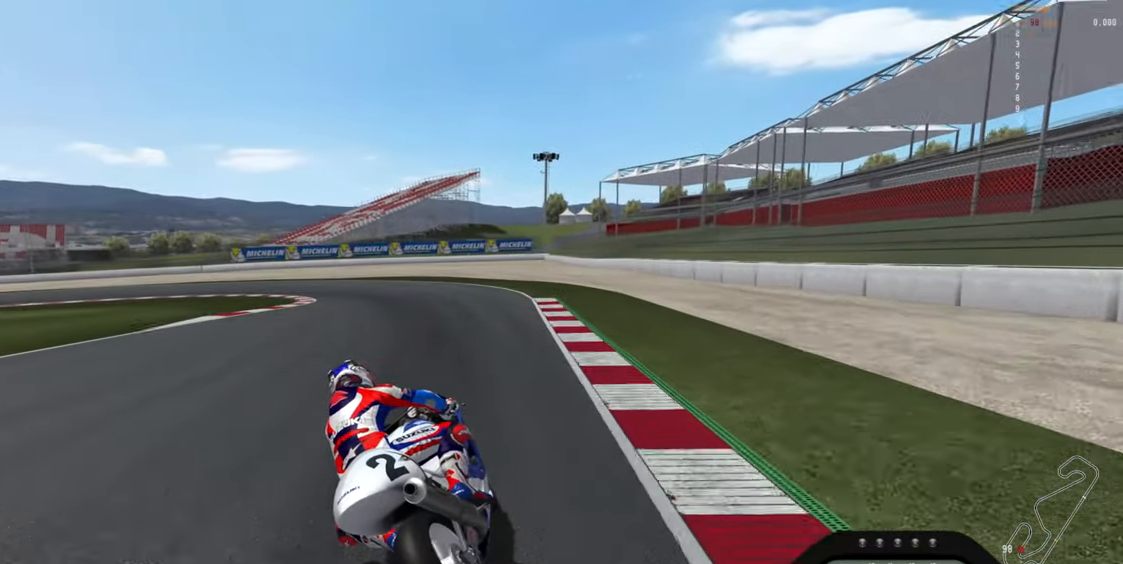
{"buttons": ["L2"], "left_stick": "left", "events": []}
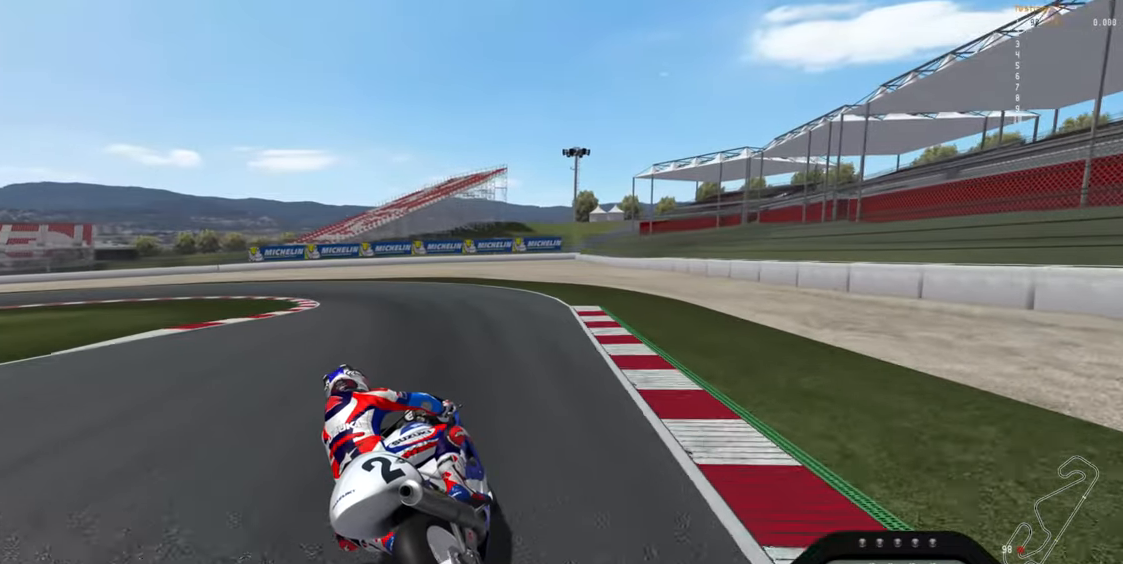
{"buttons": ["L2"], "left_stick": "up-left", "events": [[500, "left_stick", "up-left"]]}
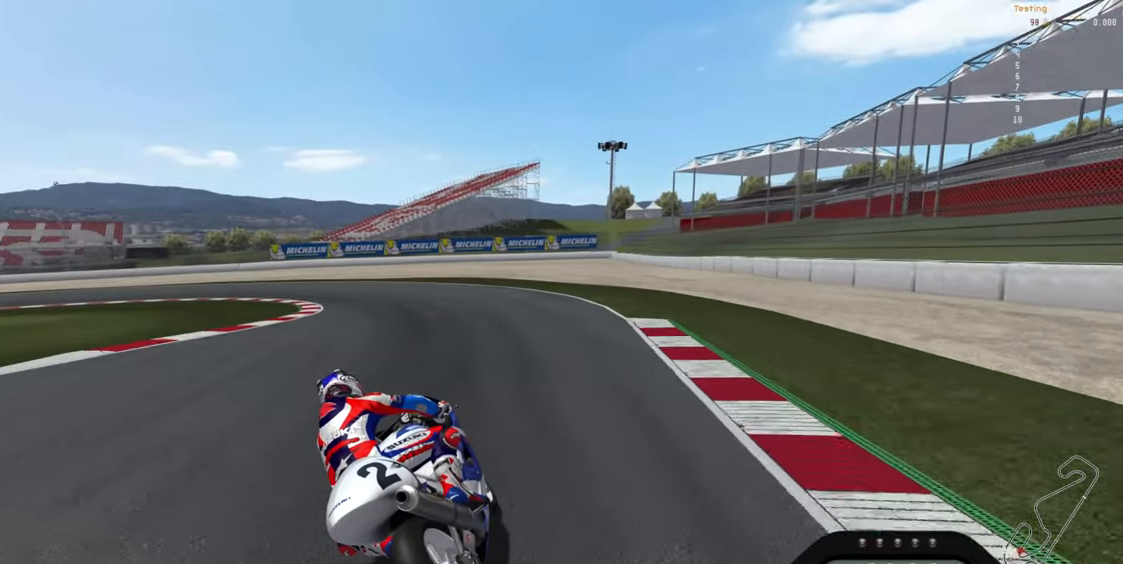
{"buttons": ["L2"], "left_stick": "up-left", "events": []}
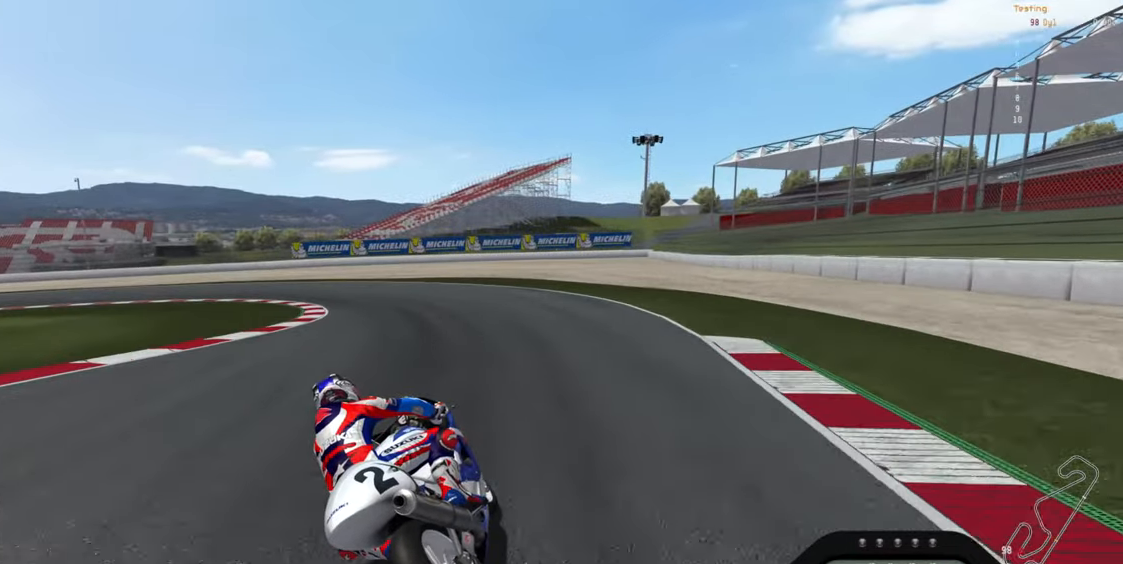
{"buttons": ["L2"], "left_stick": "up-left", "events": []}
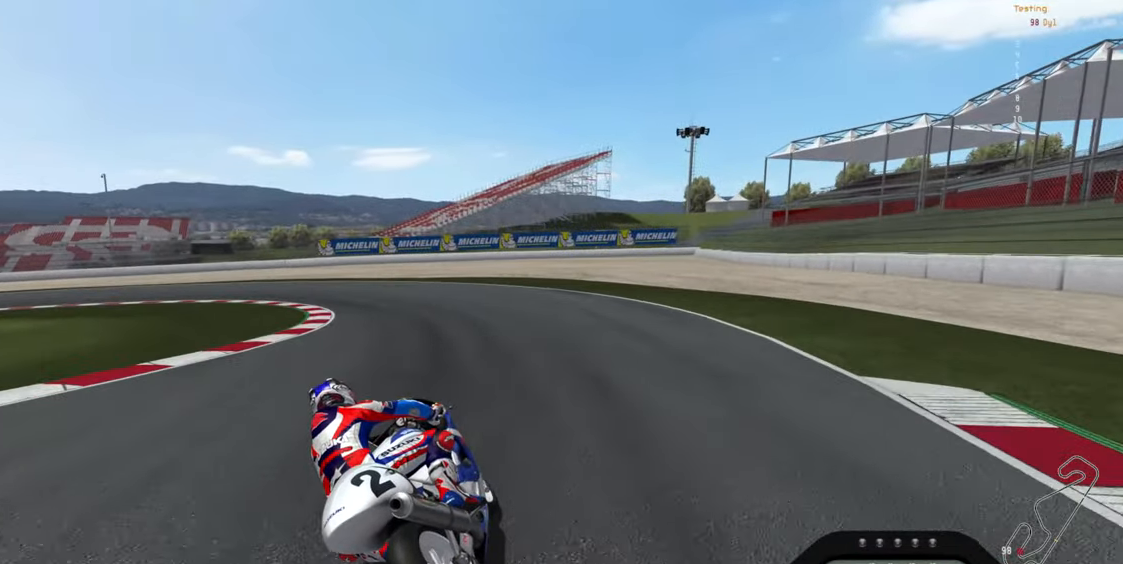
{"buttons": ["L2"], "left_stick": "up-left", "events": []}
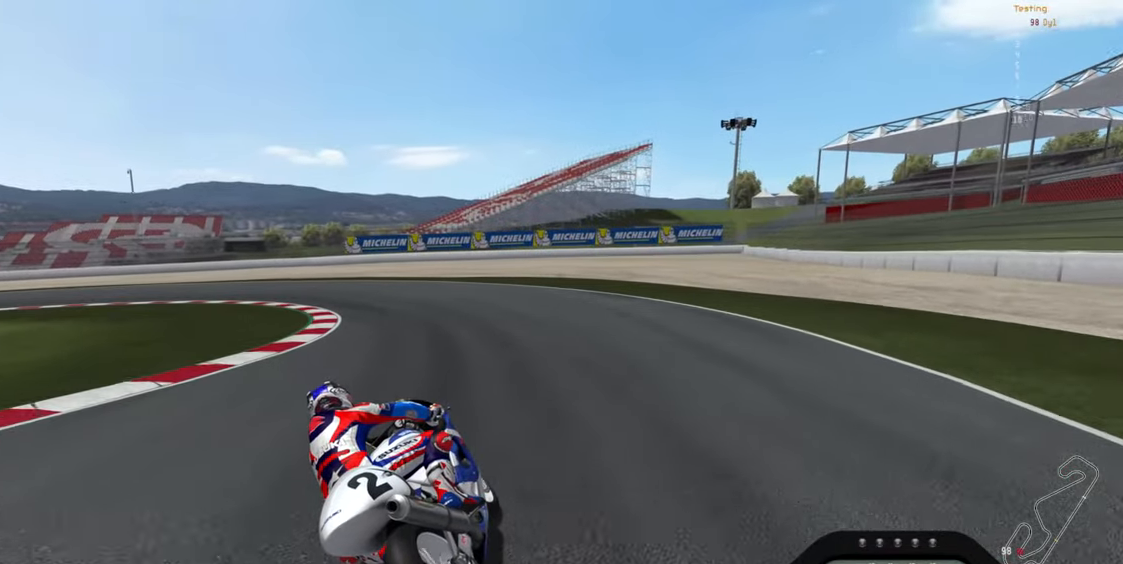
{"buttons": ["L2"], "left_stick": "up-left", "events": []}
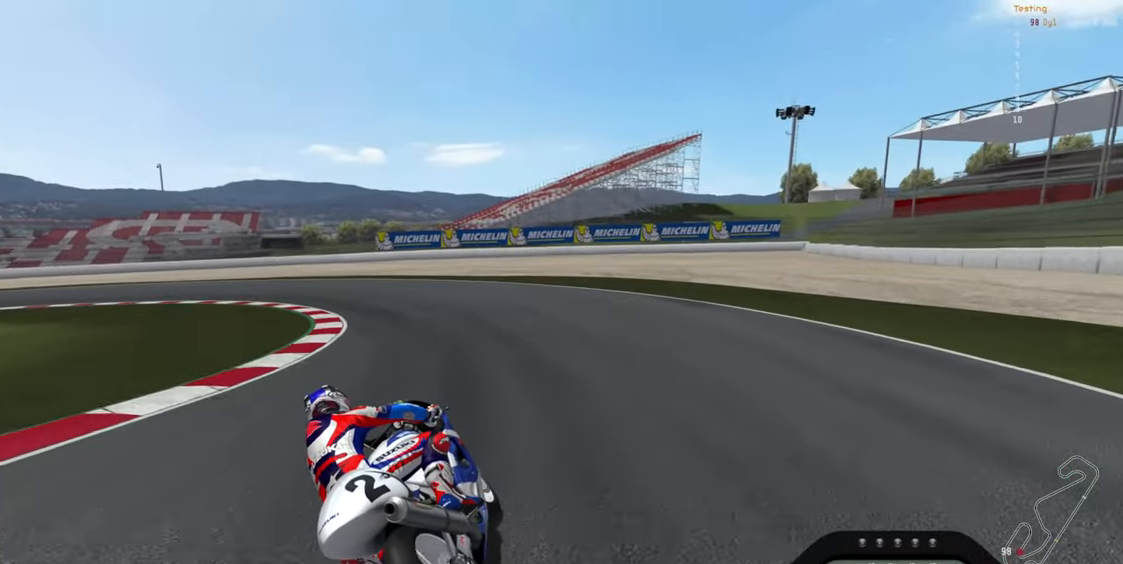
{"buttons": ["L2"], "left_stick": "up-left", "events": []}
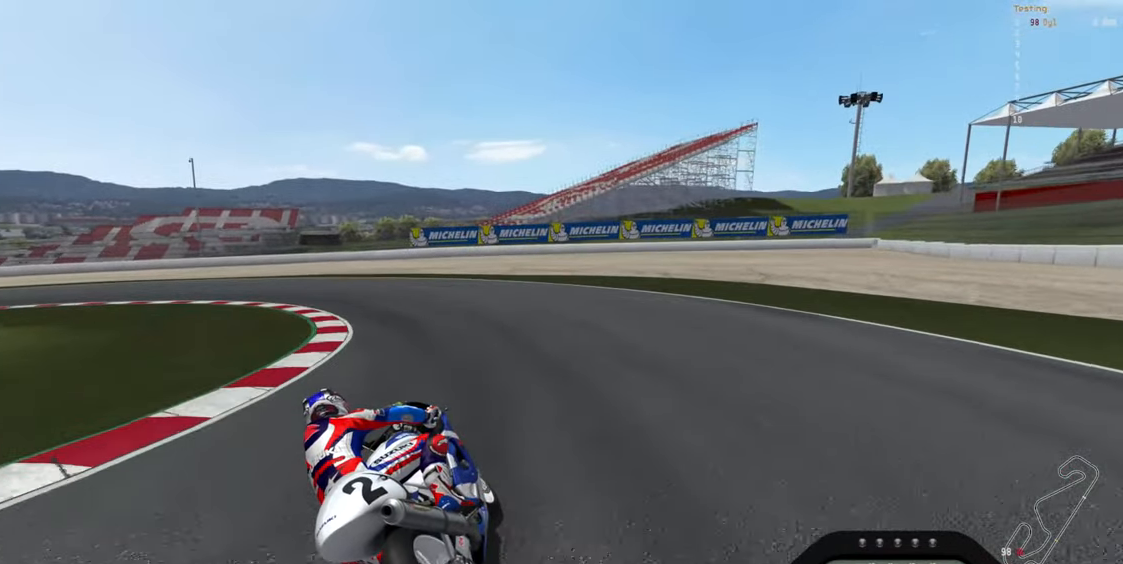
{"buttons": ["L2", "R1"], "left_stick": "up-left", "events": [[150, "R1", "down"]]}
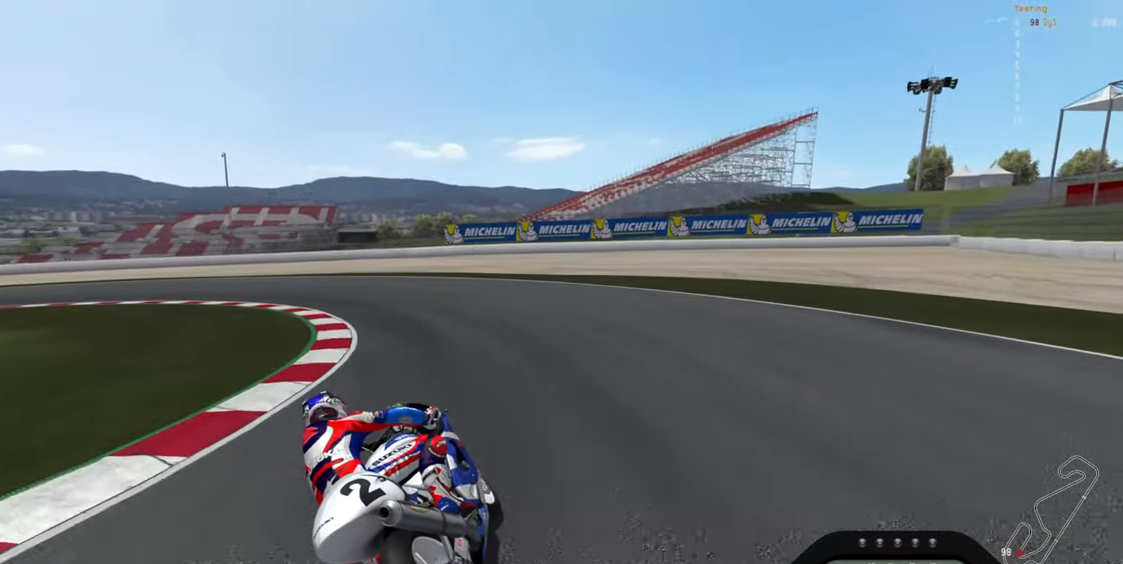
{"buttons": ["L2", "R1"], "left_stick": "up-left", "events": []}
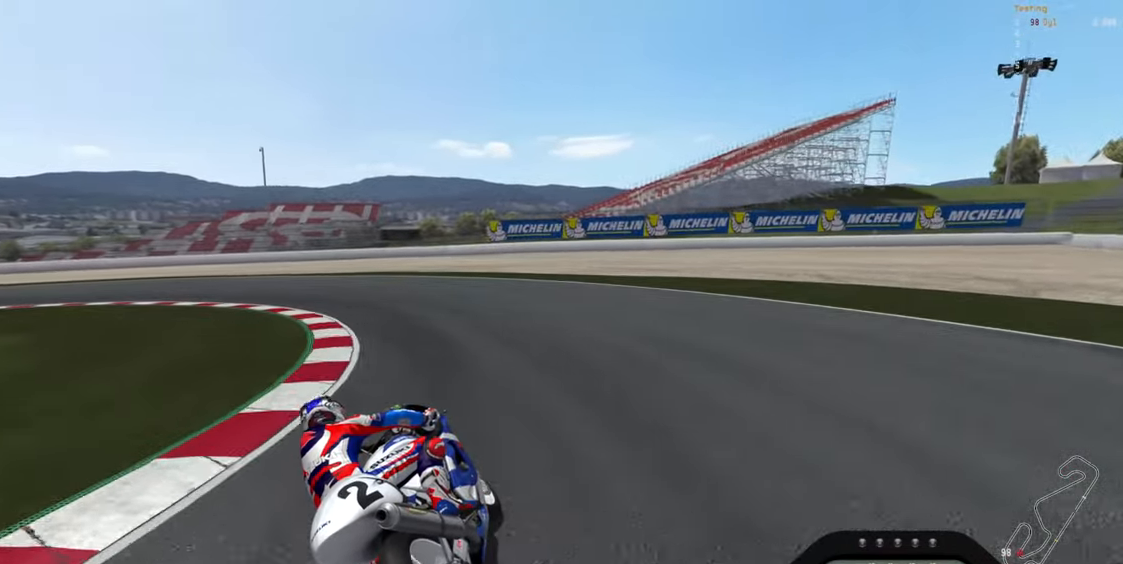
{"buttons": ["L2", "R1"], "left_stick": "up-left", "events": []}
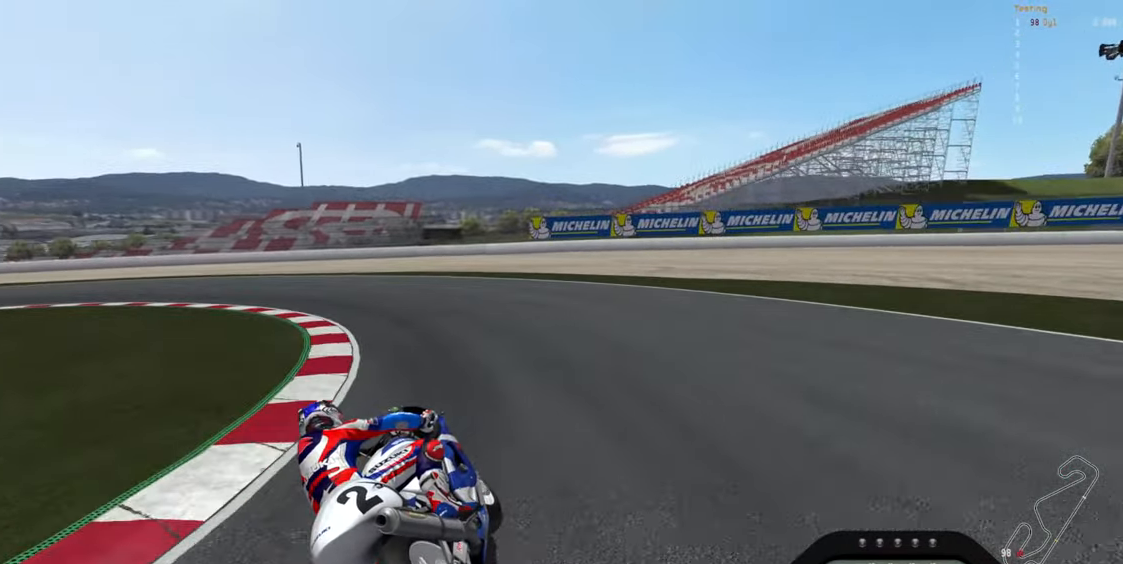
{"buttons": ["R1"], "left_stick": "up-left", "events": [[467, "L2", "up"]]}